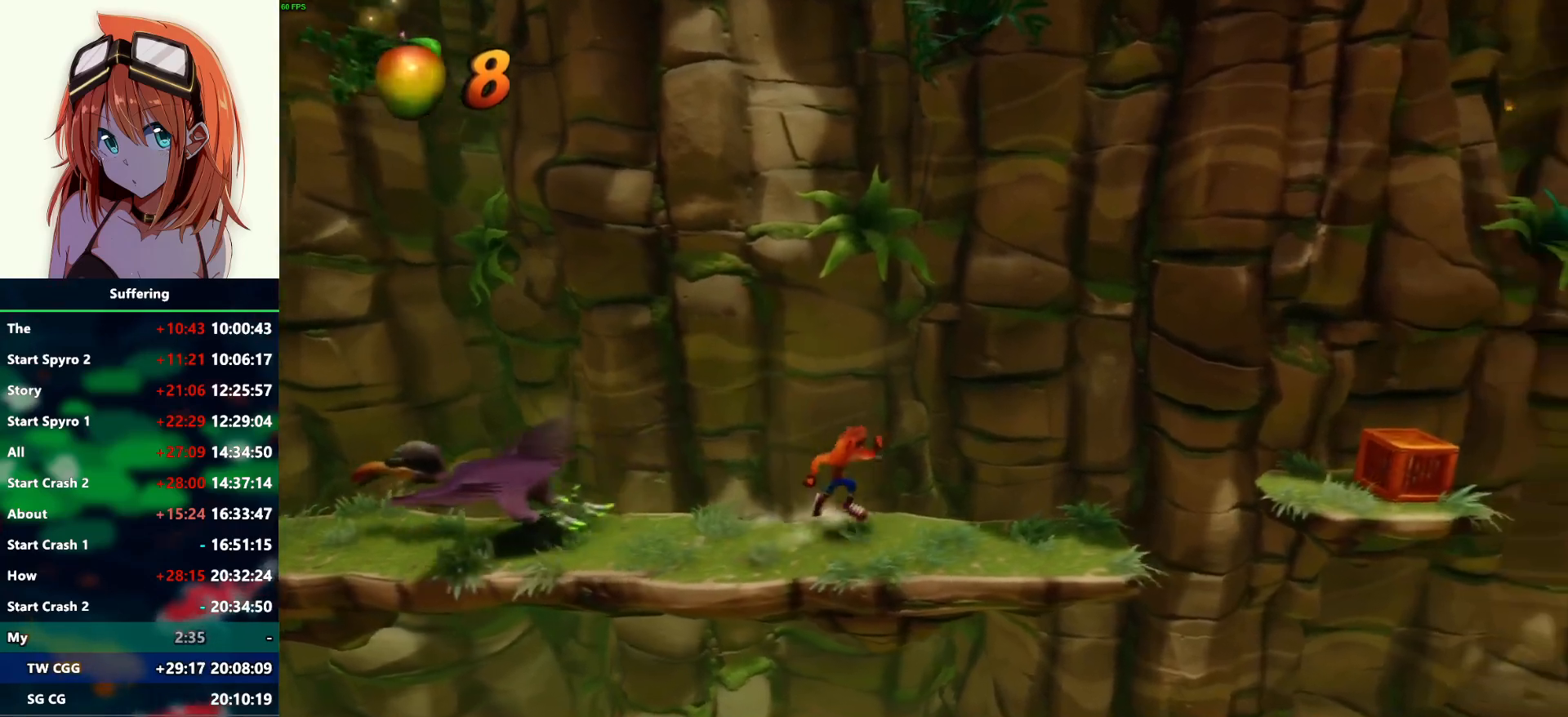
Gameplay with a controller (PlayStation layout); each line is a JSON object with the inputs held at the frame after it (dt_ms = milliseconds from this image to that frame). "events" lists button and stick changes between this image and that frame as [ms after this image, input, new state], when the widget could be followed in between.
{"dt_ms": 500, "buttons": ["CROSS", "R1", "DPAD_RIGHT"], "left_stick": "center", "right_stick": "center", "events": [[217, "R1", "down"], [433, "CROSS", "down"]]}
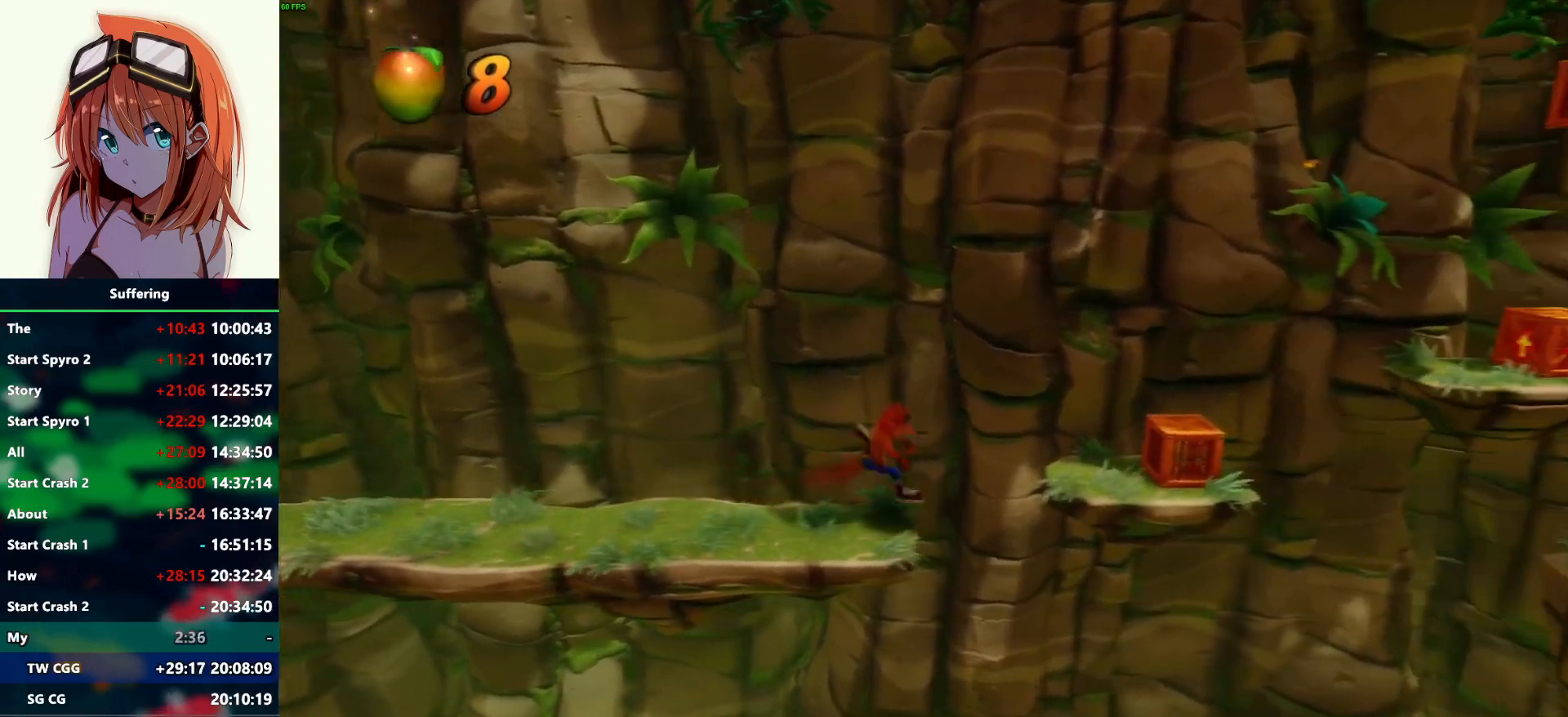
{"dt_ms": 500, "buttons": ["SQUARE", "DPAD_RIGHT"], "left_stick": "center", "right_stick": "center", "events": [[250, "CROSS", "up"], [267, "R1", "up"], [450, "SQUARE", "down"]]}
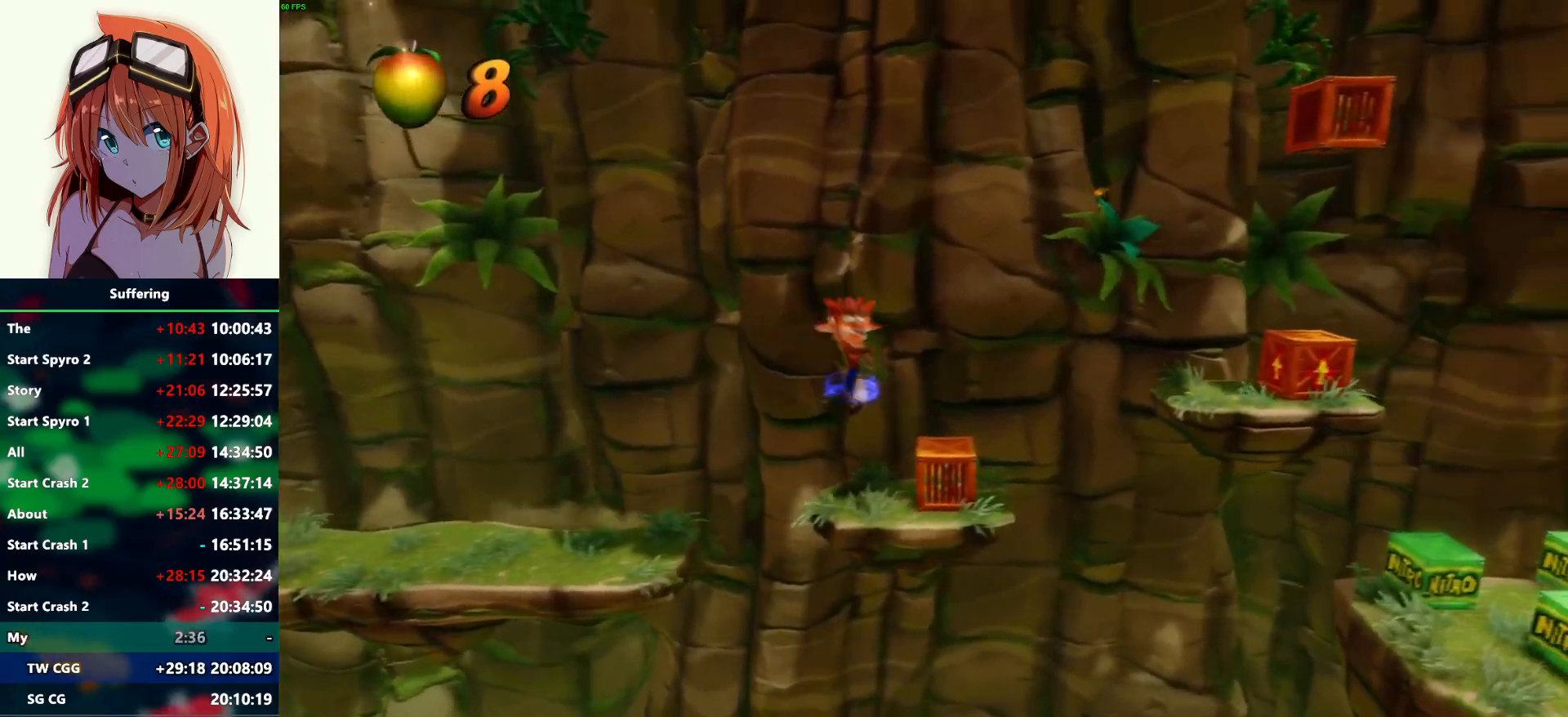
{"dt_ms": 500, "buttons": ["R1", "DPAD_RIGHT"], "left_stick": "center", "right_stick": "center", "events": [[83, "SQUARE", "up"], [217, "DPAD_RIGHT", "up"], [383, "DPAD_RIGHT", "down"], [467, "R1", "down"]]}
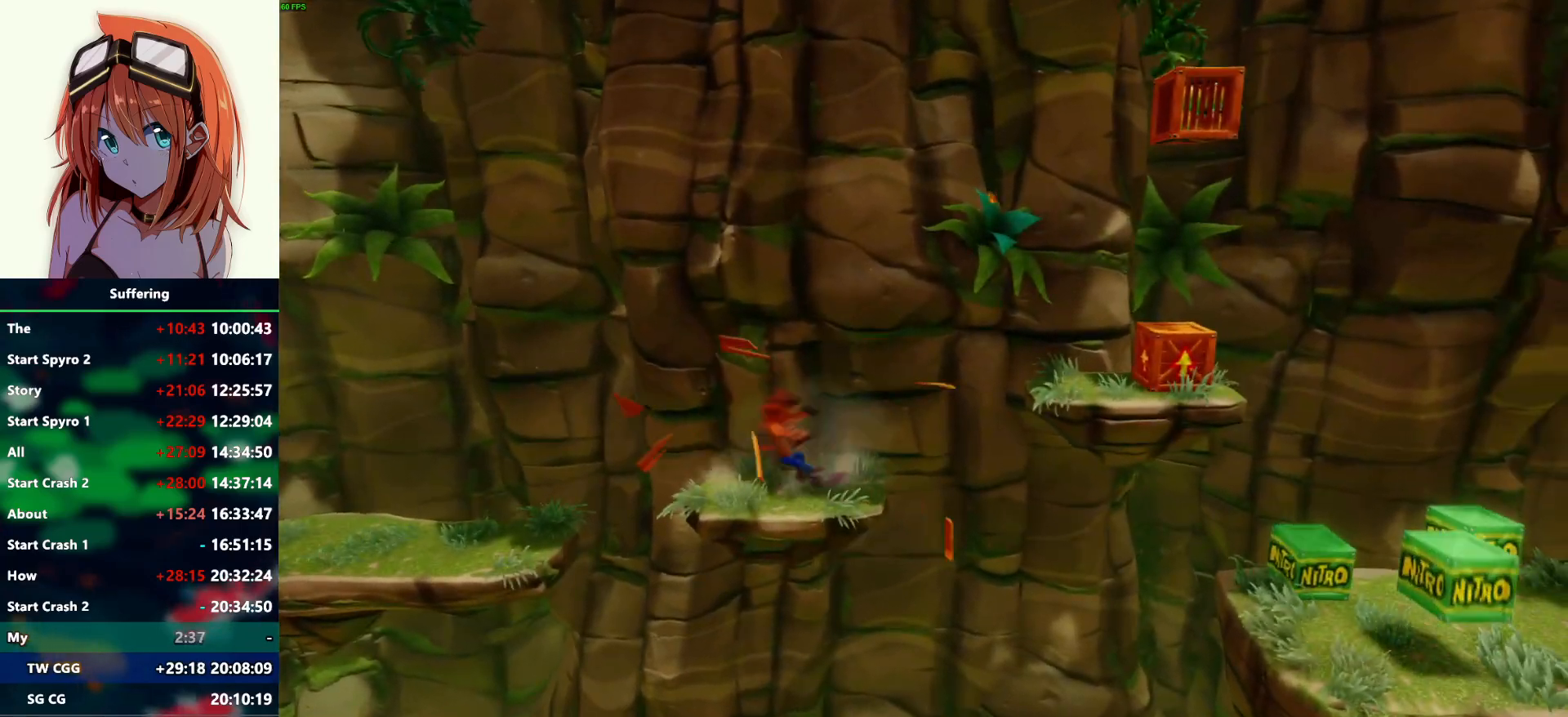
{"dt_ms": 500, "buttons": ["CROSS", "R1", "DPAD_RIGHT"], "left_stick": "center", "right_stick": "center", "events": [[67, "CROSS", "down"]]}
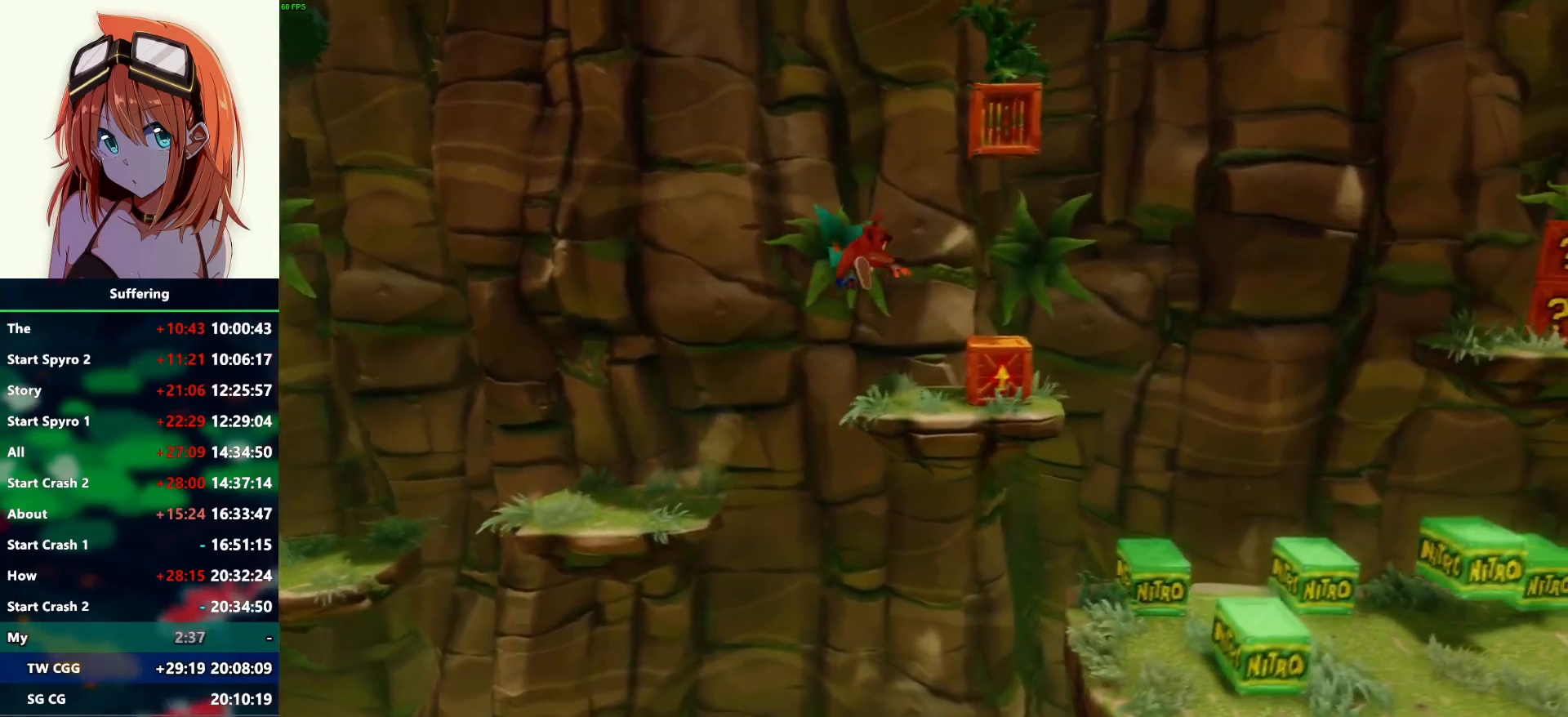
{"dt_ms": 500, "buttons": ["R1", "DPAD_RIGHT"], "left_stick": "center", "right_stick": "center", "events": [[283, "CROSS", "up"], [283, "R1", "up"], [467, "R1", "down"]]}
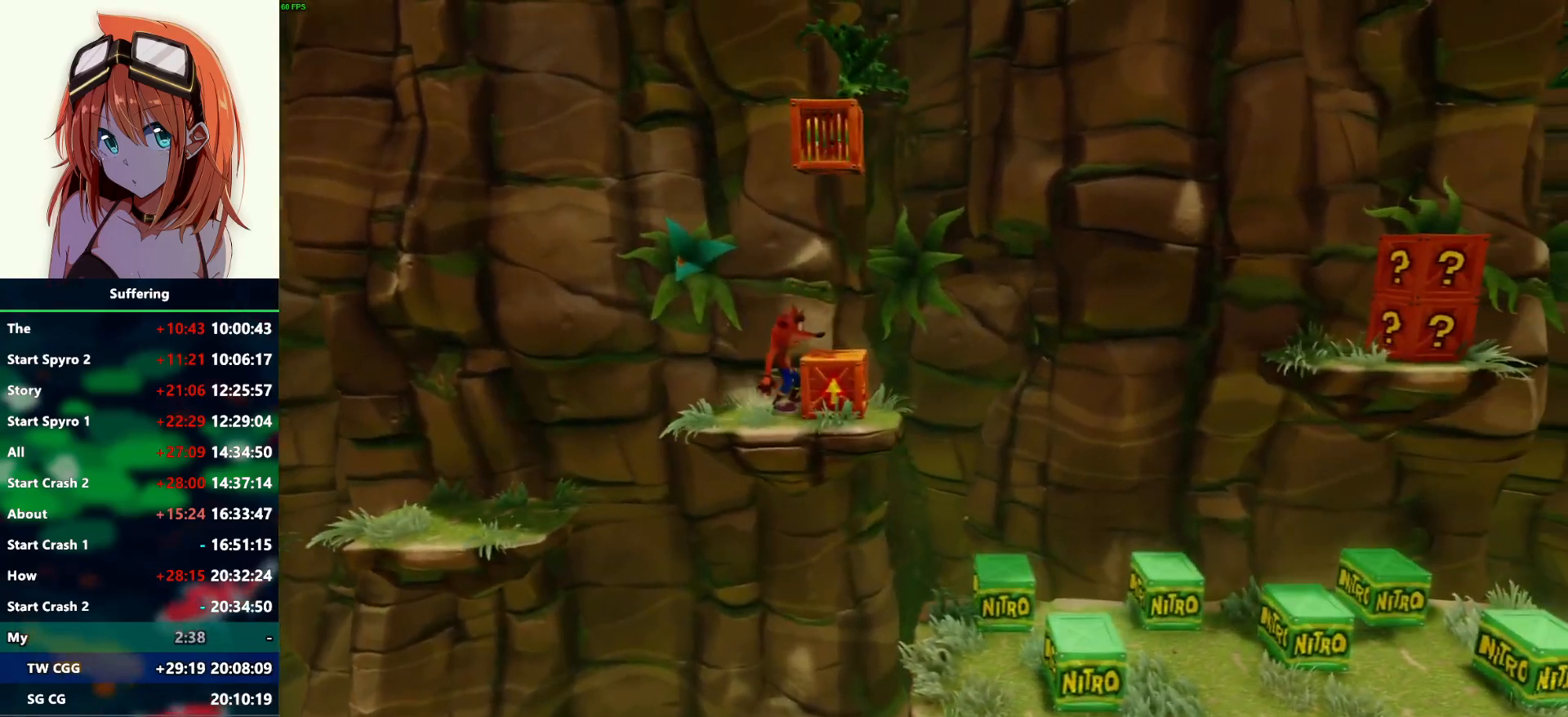
{"dt_ms": 500, "buttons": [], "left_stick": "center", "right_stick": "center", "events": [[67, "CROSS", "down"], [100, "DPAD_RIGHT", "up"], [283, "DPAD_RIGHT", "down"], [300, "SQUARE", "down"], [417, "DPAD_RIGHT", "up"], [450, "R1", "up"], [467, "CROSS", "up"], [467, "SQUARE", "up"]]}
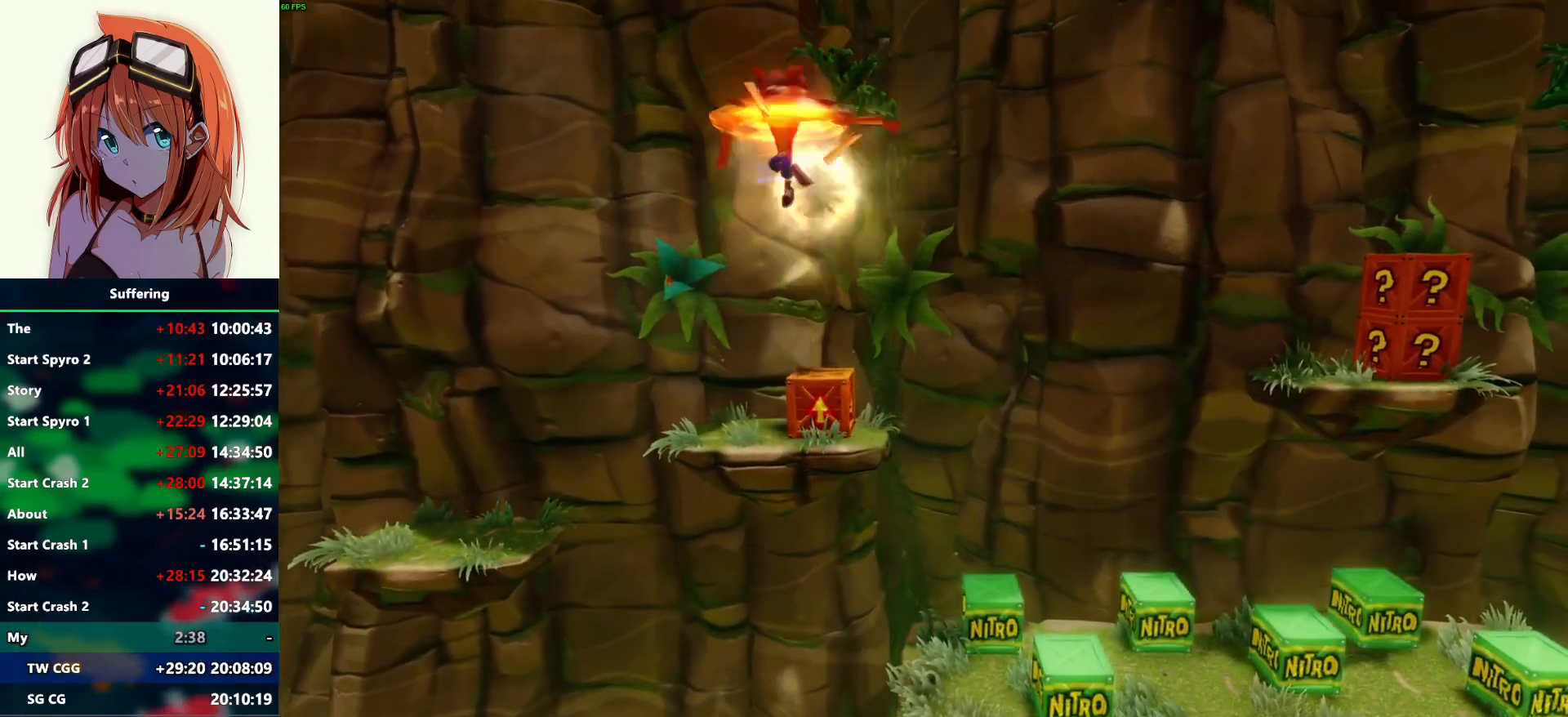
{"dt_ms": 500, "buttons": ["SQUARE"], "left_stick": "center", "right_stick": "center", "events": [[400, "SQUARE", "down"]]}
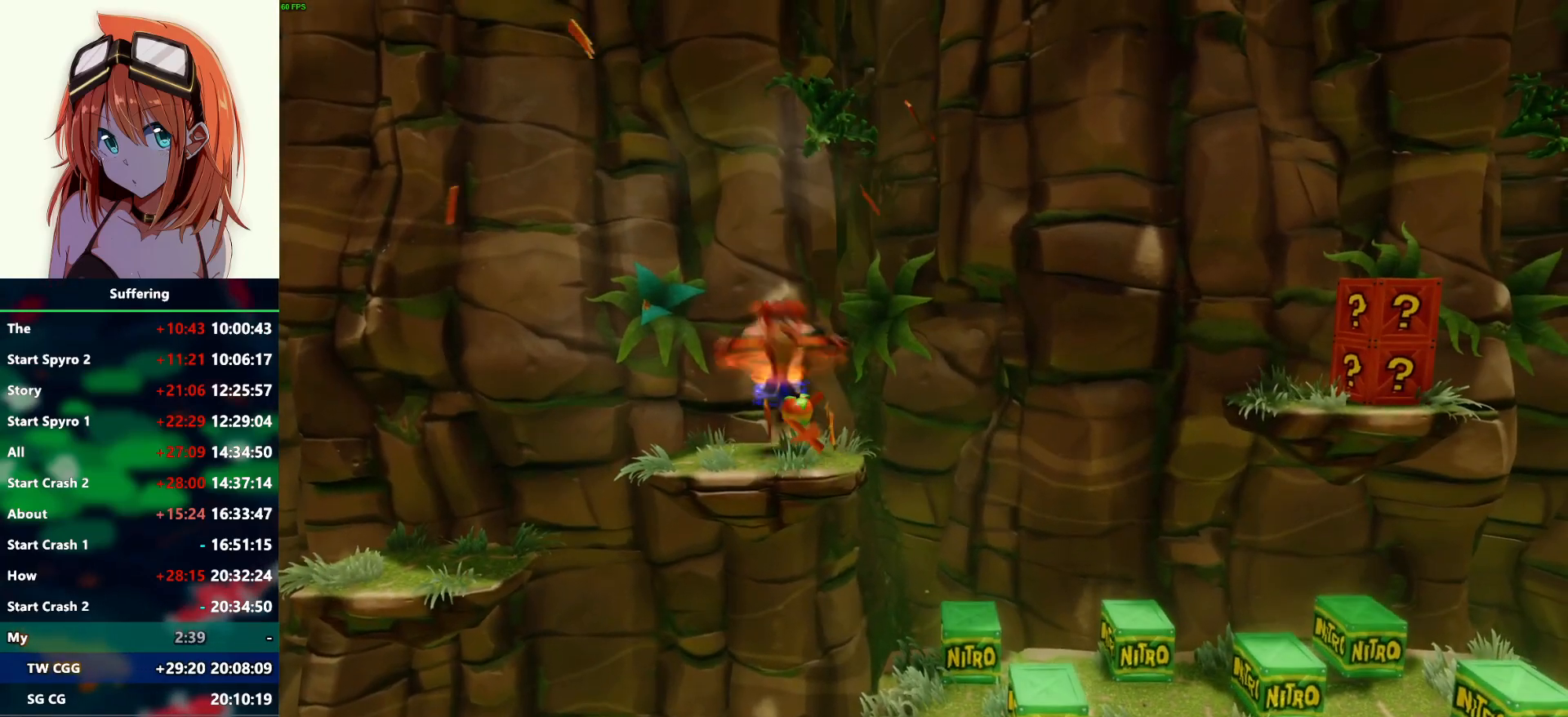
{"dt_ms": 500, "buttons": ["R1", "DPAD_RIGHT"], "left_stick": "center", "right_stick": "center", "events": [[17, "SQUARE", "up"], [267, "DPAD_RIGHT", "down"], [467, "R1", "down"]]}
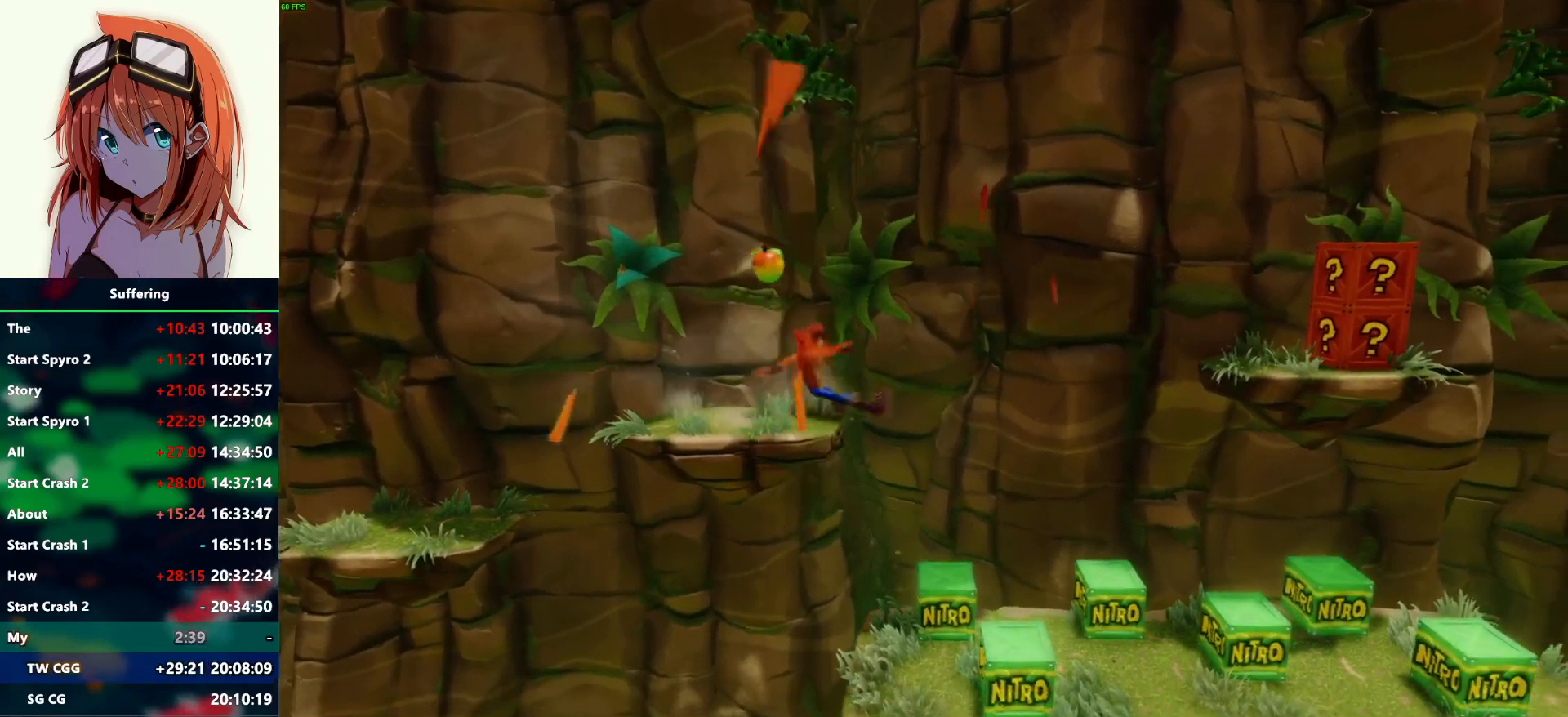
{"dt_ms": 500, "buttons": ["CROSS", "SQUARE", "R1", "DPAD_RIGHT"], "left_stick": "center", "right_stick": "center", "events": [[100, "CROSS", "down"], [167, "SQUARE", "down"]]}
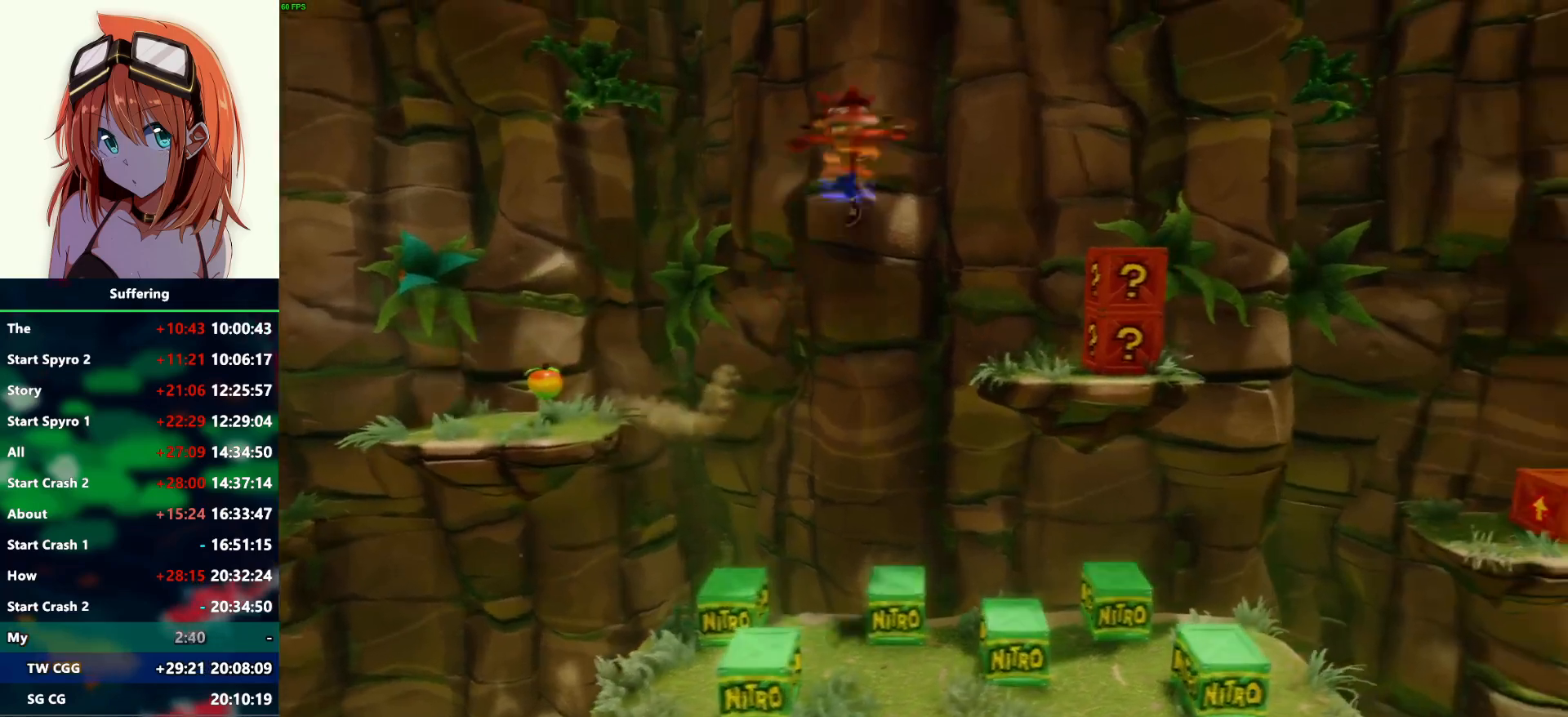
{"dt_ms": 500, "buttons": ["SQUARE", "DPAD_RIGHT"], "left_stick": "center", "right_stick": "center", "events": [[17, "R1", "up"], [33, "CROSS", "up"], [33, "SQUARE", "up"], [500, "SQUARE", "down"]]}
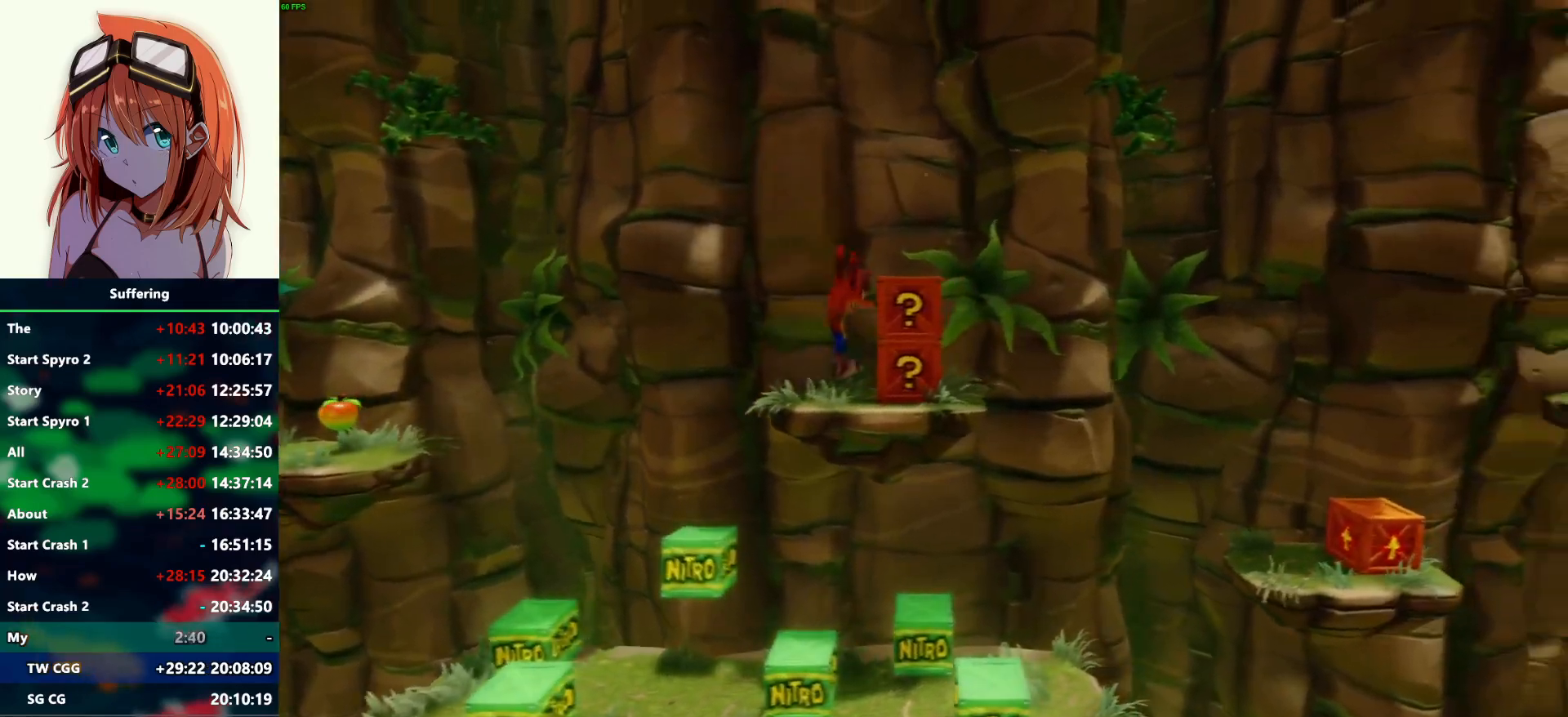
{"dt_ms": 500, "buttons": ["CROSS", "R1", "DPAD_RIGHT"], "left_stick": "center", "right_stick": "center", "events": [[150, "SQUARE", "up"], [383, "R1", "down"], [500, "CROSS", "down"]]}
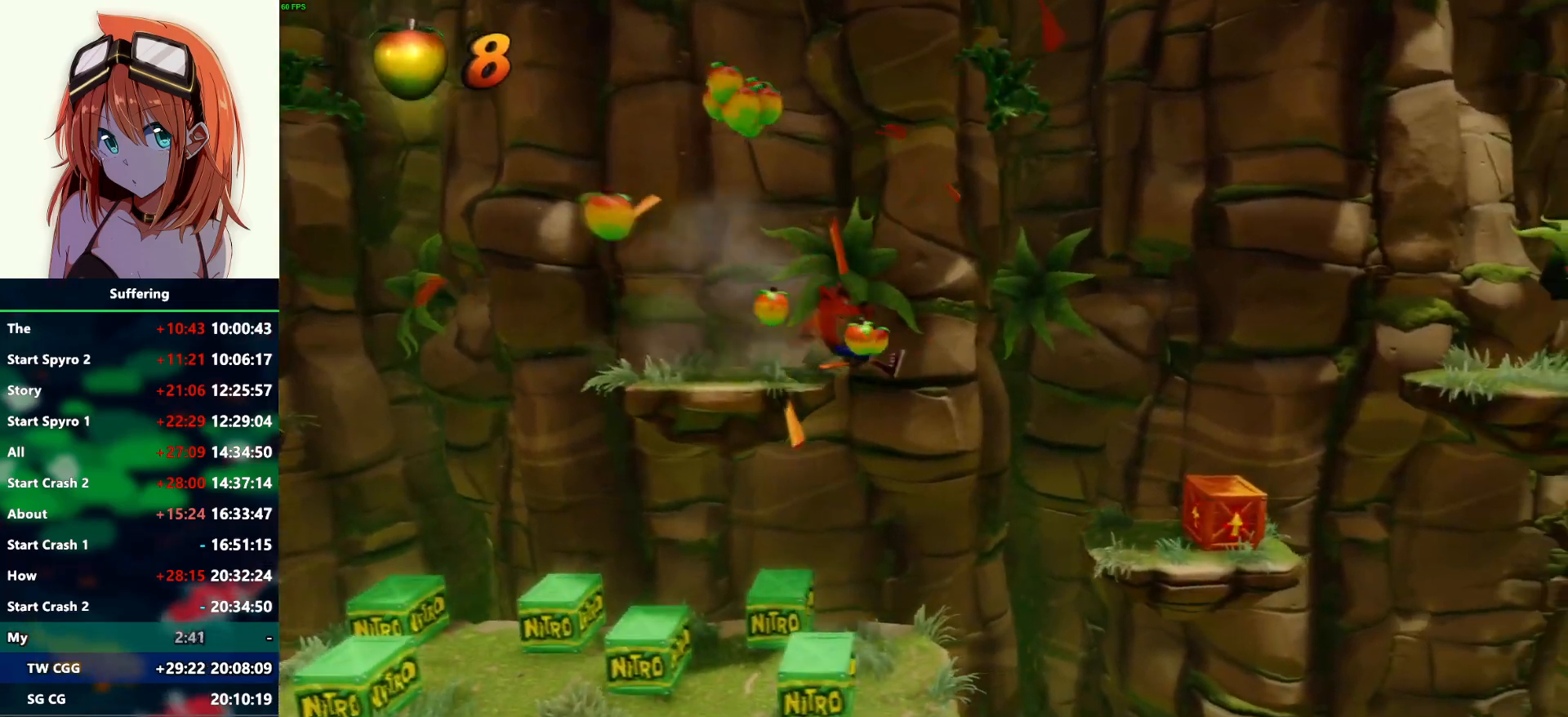
{"dt_ms": 500, "buttons": ["DPAD_RIGHT"], "left_stick": "center", "right_stick": "center", "events": [[133, "CROSS", "up"], [133, "R1", "up"]]}
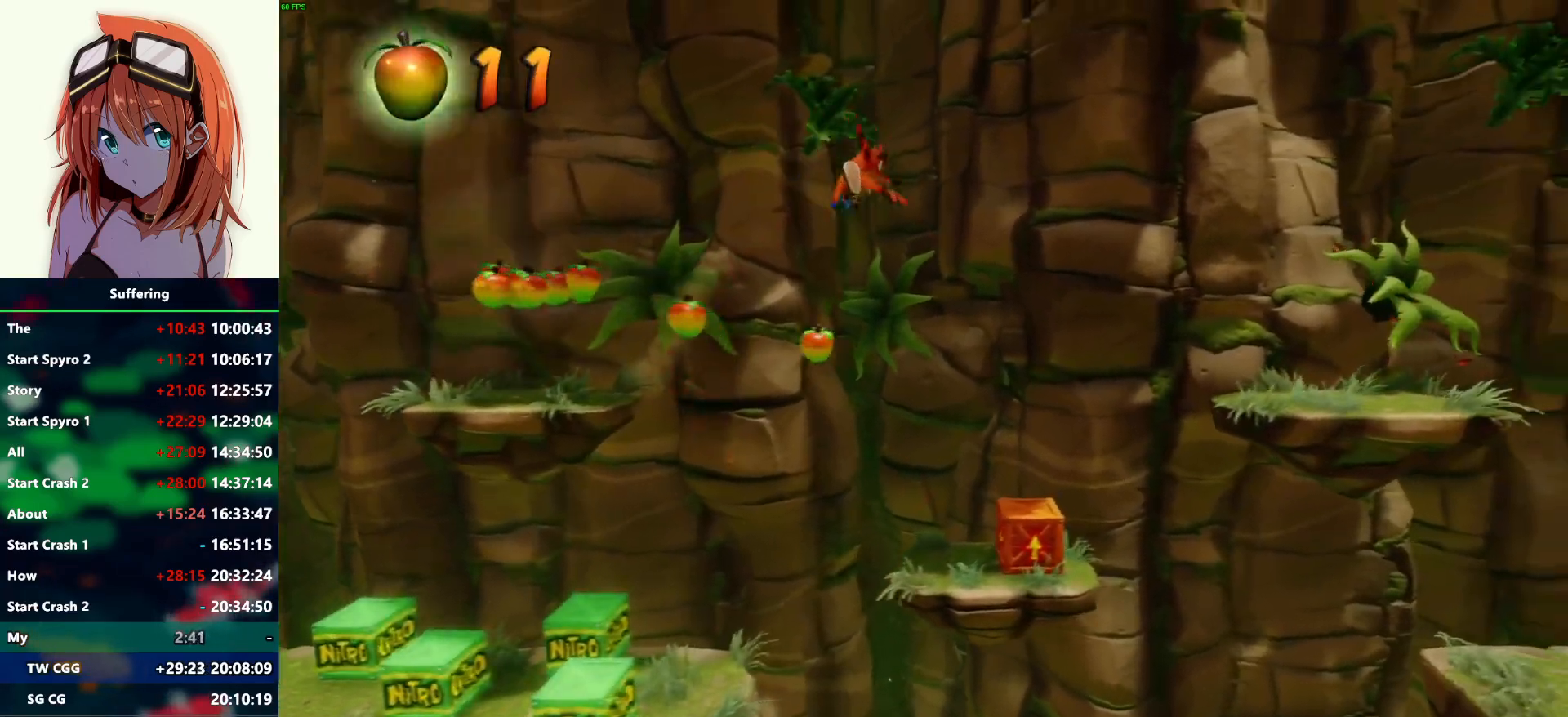
{"dt_ms": 500, "buttons": [], "left_stick": "center", "right_stick": "center", "events": [[217, "SQUARE", "down"], [350, "SQUARE", "up"], [367, "DPAD_RIGHT", "up"]]}
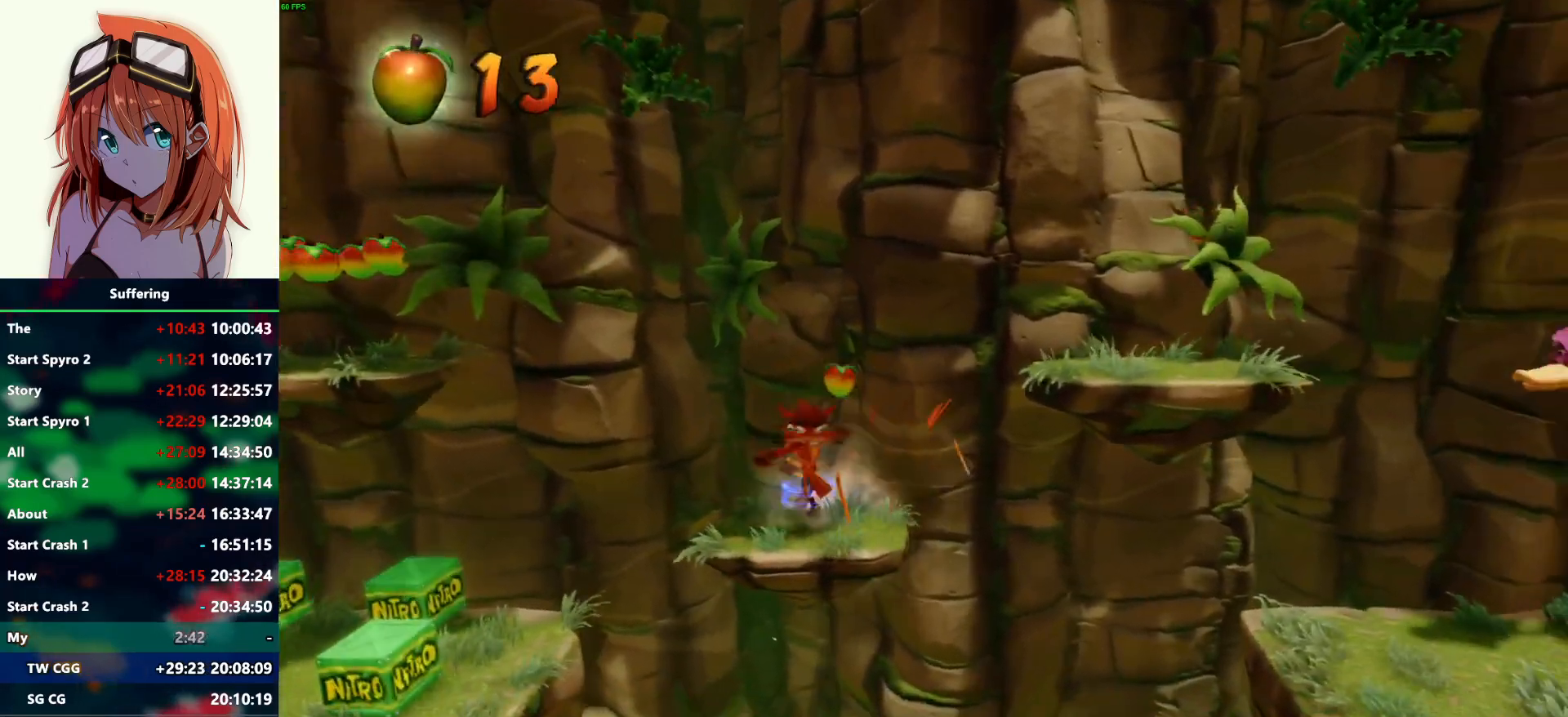
{"dt_ms": 500, "buttons": ["CROSS", "SQUARE", "R1", "DPAD_RIGHT"], "left_stick": "center", "right_stick": "center", "events": [[50, "DPAD_UP", "down"], [200, "R1", "down"], [267, "DPAD_RIGHT", "down"], [317, "DPAD_UP", "up"], [333, "CROSS", "down"], [417, "SQUARE", "down"]]}
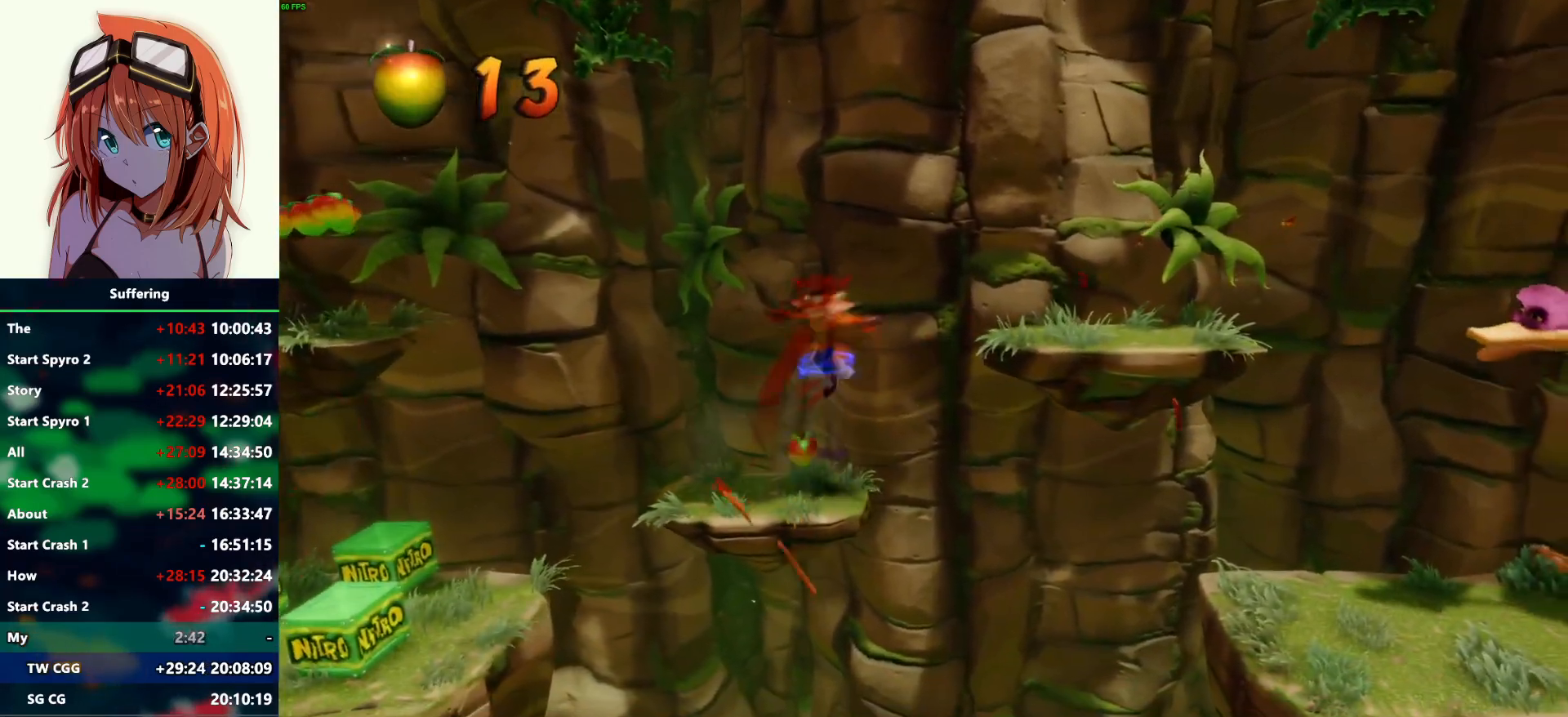
{"dt_ms": 500, "buttons": ["DPAD_RIGHT"], "left_stick": "center", "right_stick": "center", "events": [[33, "DPAD_DOWN", "down"], [183, "DPAD_DOWN", "up"], [467, "R1", "up"], [467, "SQUARE", "up"], [483, "CROSS", "up"]]}
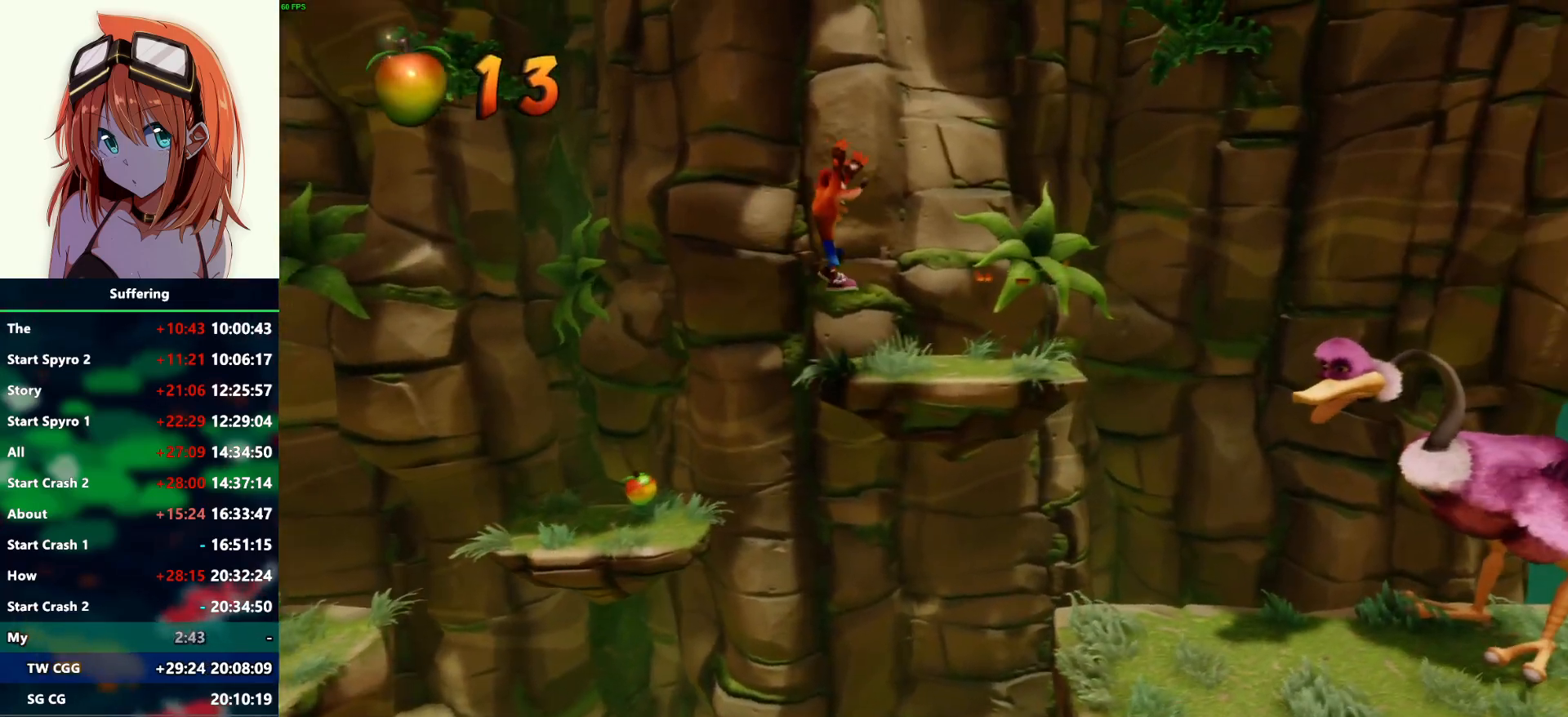
{"dt_ms": 500, "buttons": ["R1", "DPAD_RIGHT"], "left_stick": "center", "right_stick": "center", "events": [[300, "R1", "down"]]}
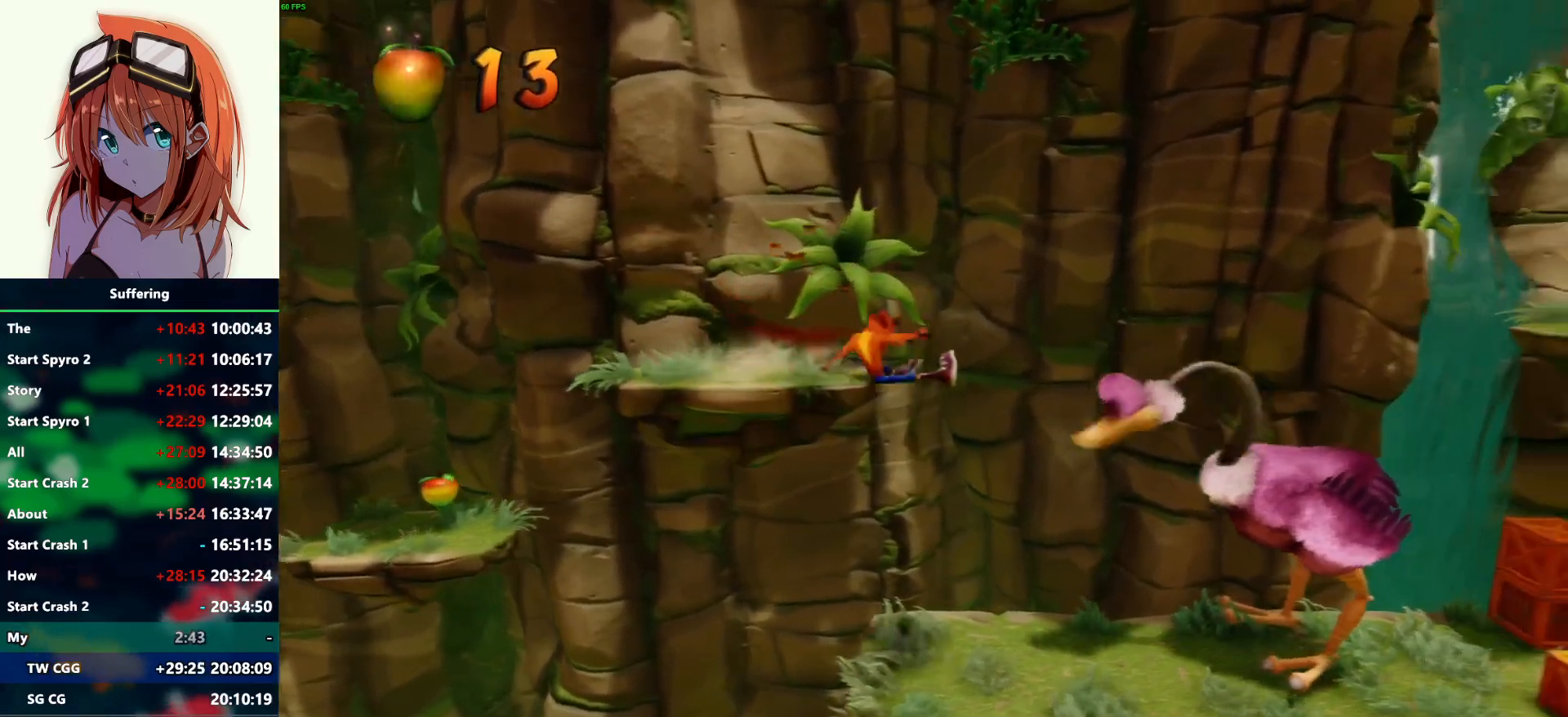
{"dt_ms": 500, "buttons": ["CROSS", "DPAD_RIGHT"], "left_stick": "center", "right_stick": "center", "events": [[17, "CROSS", "down"], [433, "R1", "up"]]}
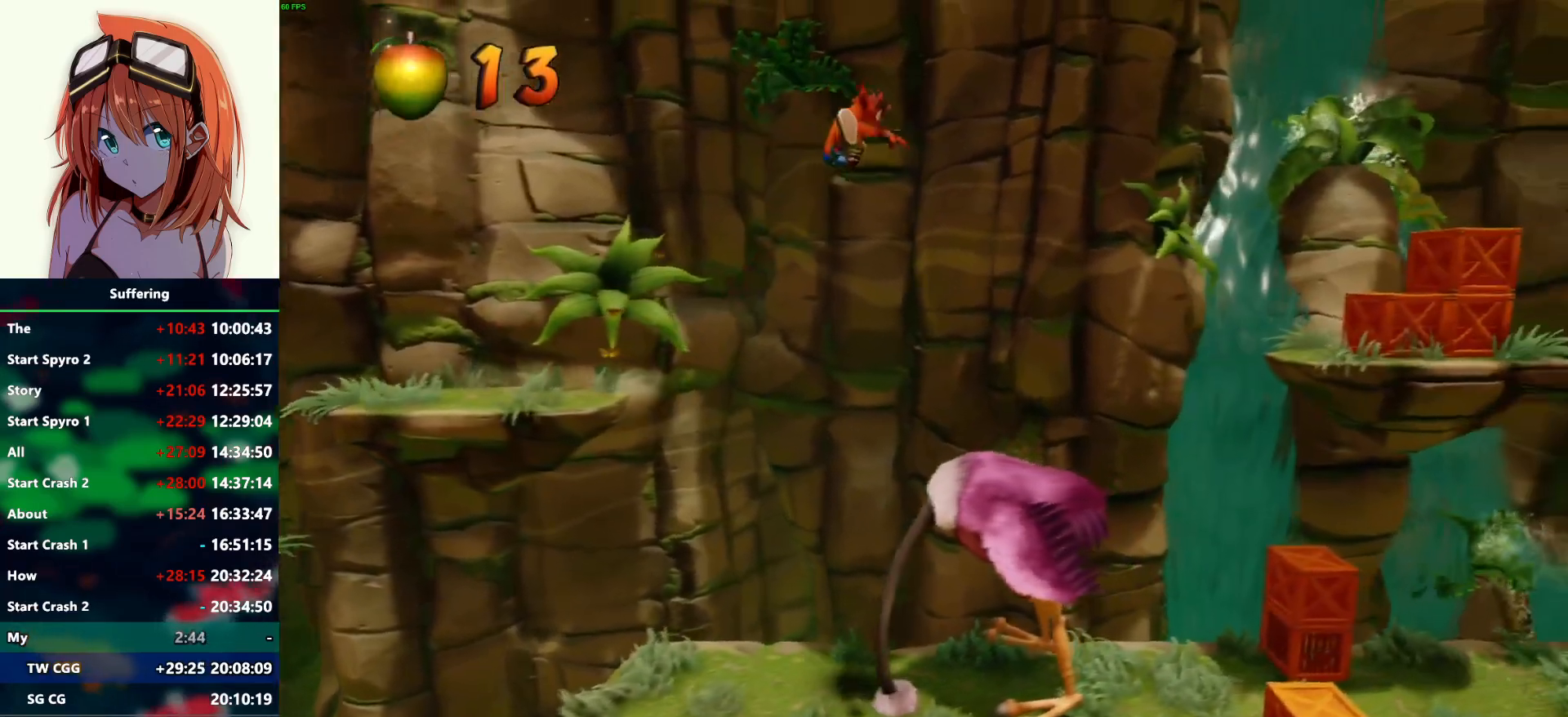
{"dt_ms": 500, "buttons": ["CROSS", "R1", "DPAD_RIGHT"], "left_stick": "center", "right_stick": "center", "events": [[33, "CROSS", "up"], [450, "R1", "down"], [500, "CROSS", "down"]]}
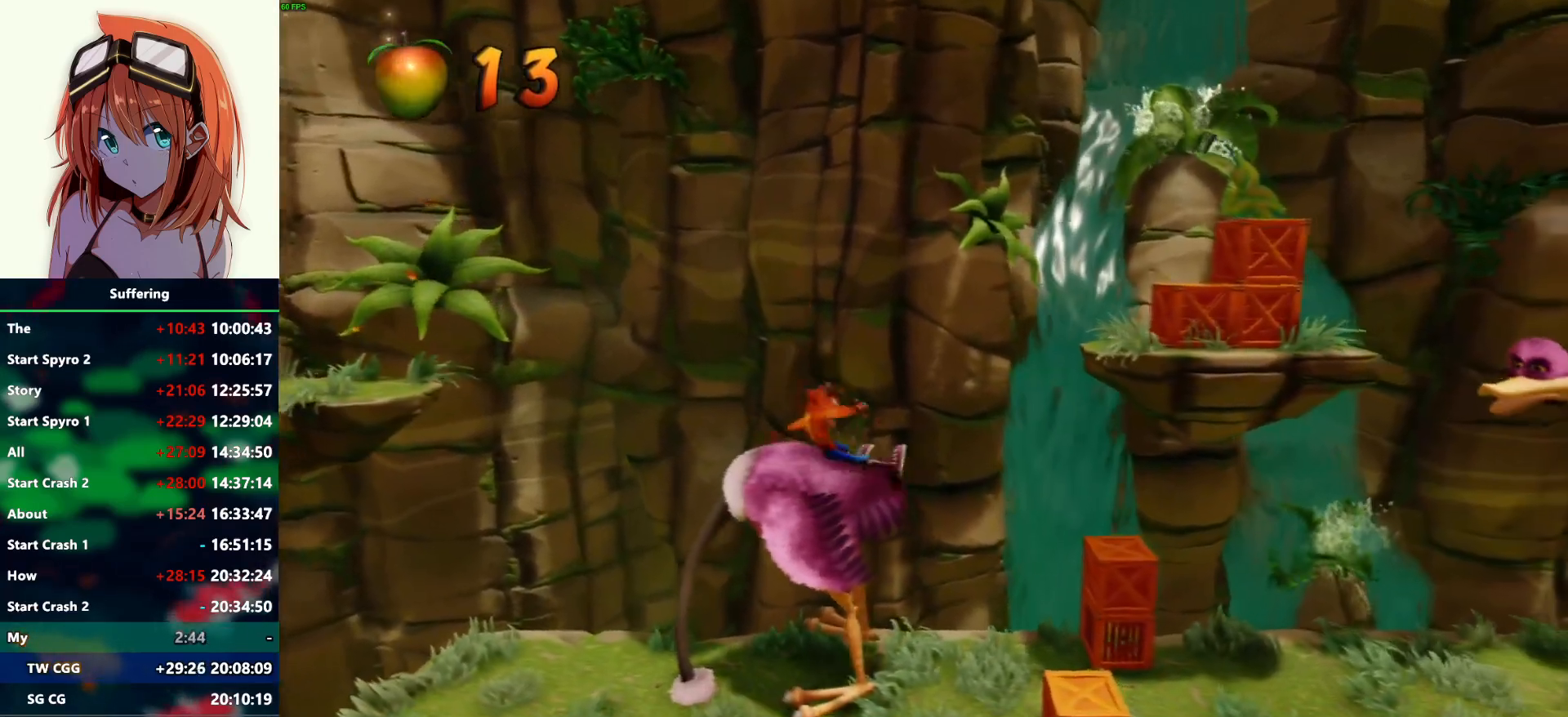
{"dt_ms": 500, "buttons": ["CROSS", "R1", "DPAD_RIGHT"], "left_stick": "center", "right_stick": "center", "events": []}
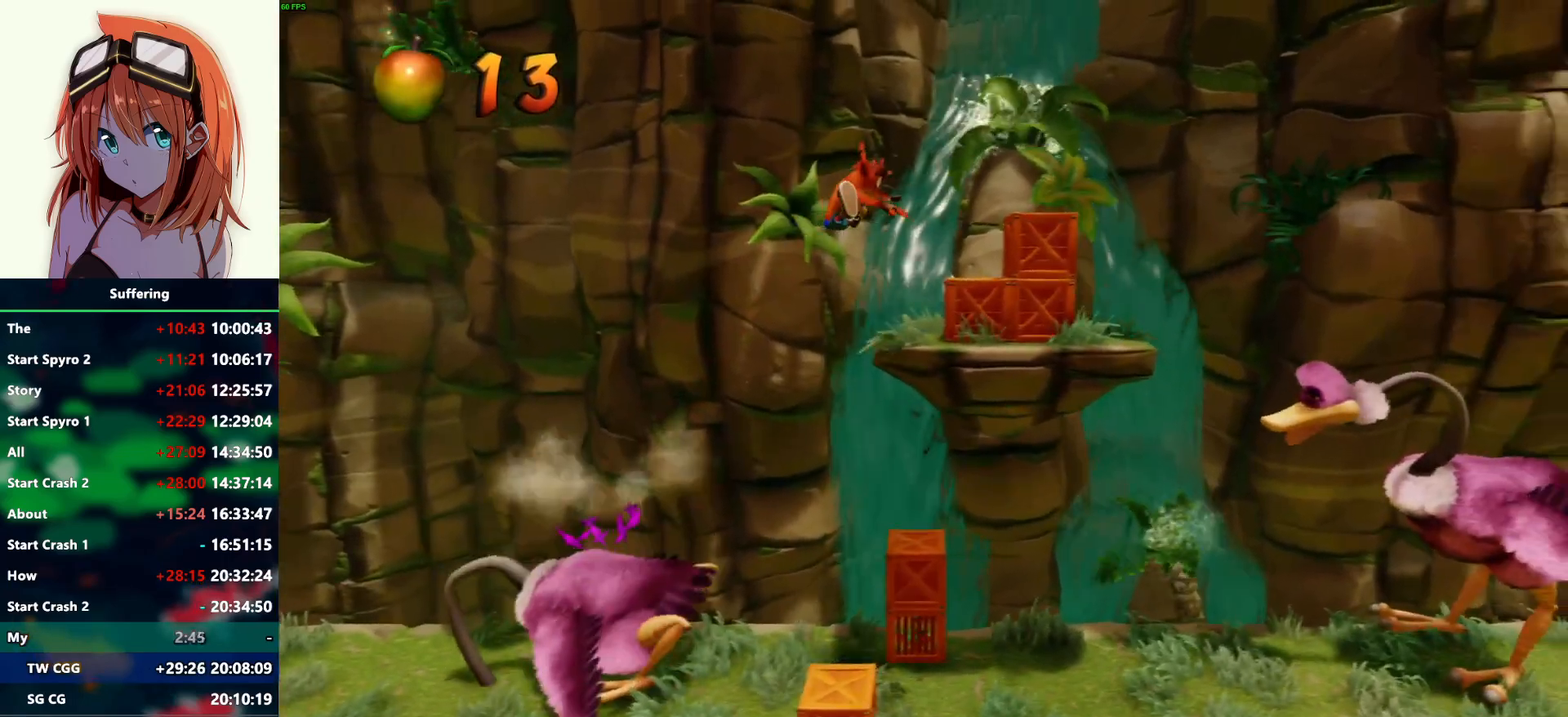
{"dt_ms": 500, "buttons": ["SQUARE", "DPAD_RIGHT"], "left_stick": "center", "right_stick": "center", "events": [[83, "CROSS", "up"], [100, "R1", "up"], [200, "SQUARE", "down"]]}
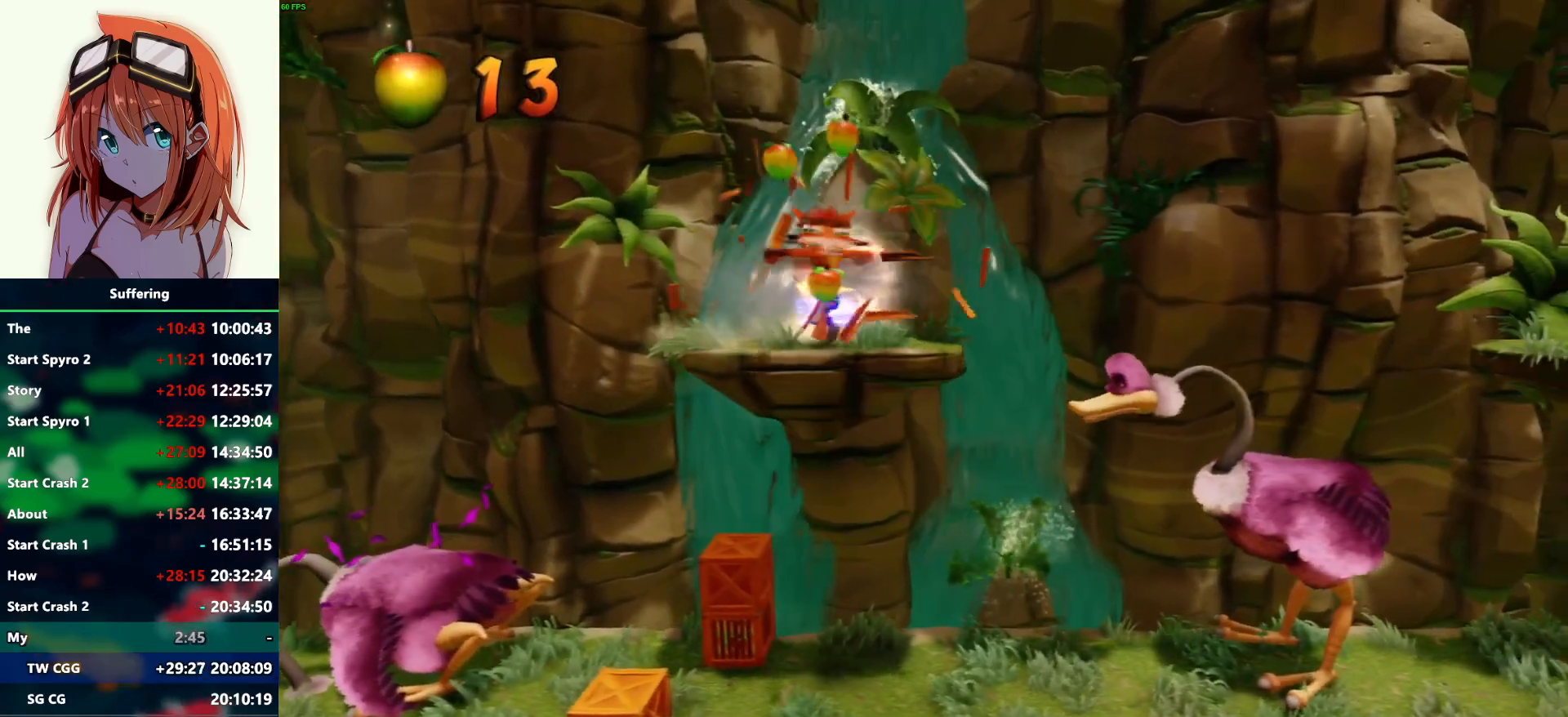
{"dt_ms": 500, "buttons": ["R1", "DPAD_LEFT"], "left_stick": "center", "right_stick": "center", "events": [[100, "DPAD_RIGHT", "up"], [117, "DPAD_LEFT", "down"], [117, "DPAD_UP", "down"], [133, "SQUARE", "up"], [167, "DPAD_UP", "up"], [350, "R1", "down"]]}
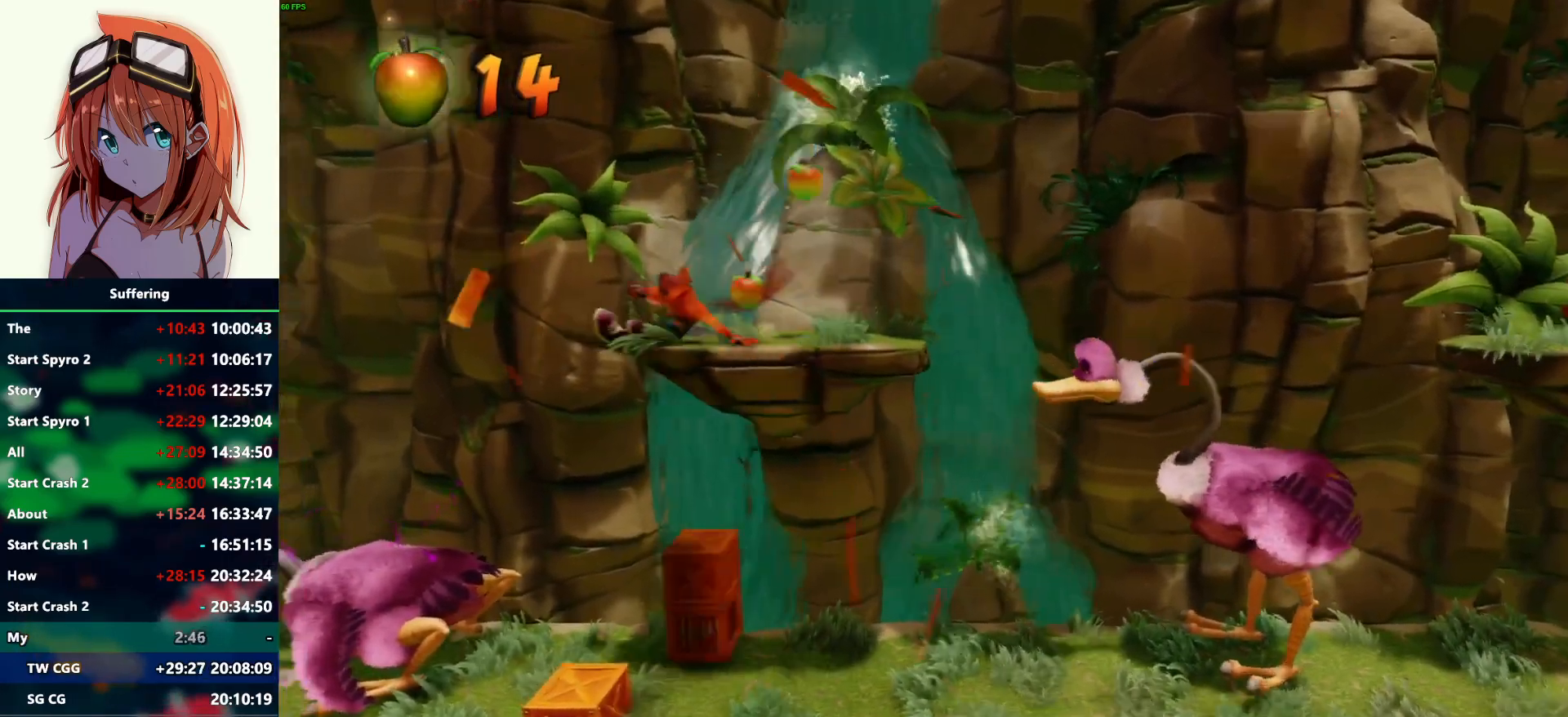
{"dt_ms": 500, "buttons": ["DPAD_RIGHT"], "left_stick": "center", "right_stick": "center", "events": [[50, "R1", "up"], [183, "DPAD_UP", "down"], [200, "DPAD_UP", "up"], [217, "DPAD_UP", "down"], [233, "DPAD_LEFT", "up"], [267, "DPAD_UP", "up"], [283, "DPAD_RIGHT", "down"]]}
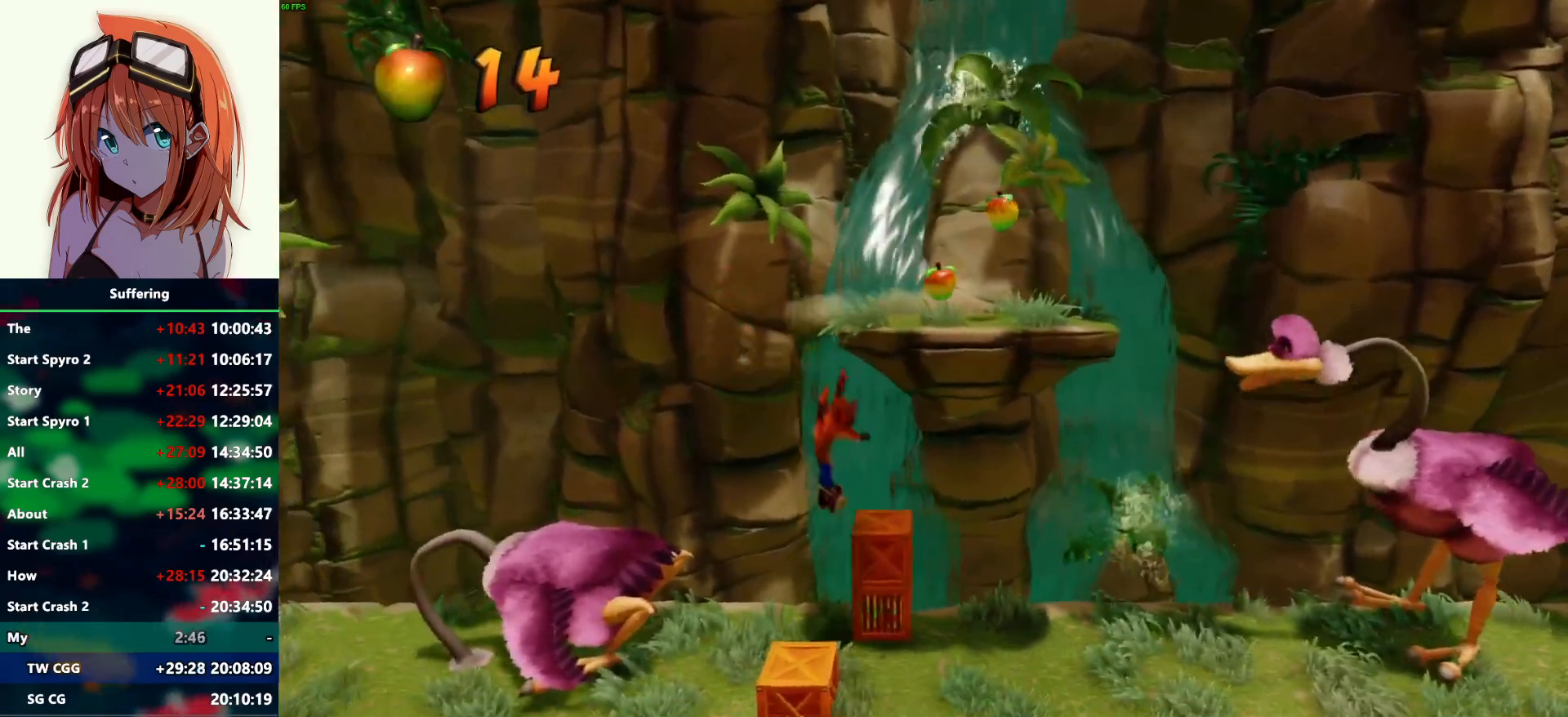
{"dt_ms": 500, "buttons": ["DPAD_UP", "DPAD_LEFT"], "left_stick": "center", "right_stick": "center", "events": [[33, "DPAD_DOWN", "down"], [33, "SQUARE", "down"], [83, "DPAD_RIGHT", "up"], [333, "SQUARE", "up"], [383, "DPAD_LEFT", "down"], [417, "DPAD_DOWN", "up"], [467, "DPAD_UP", "down"]]}
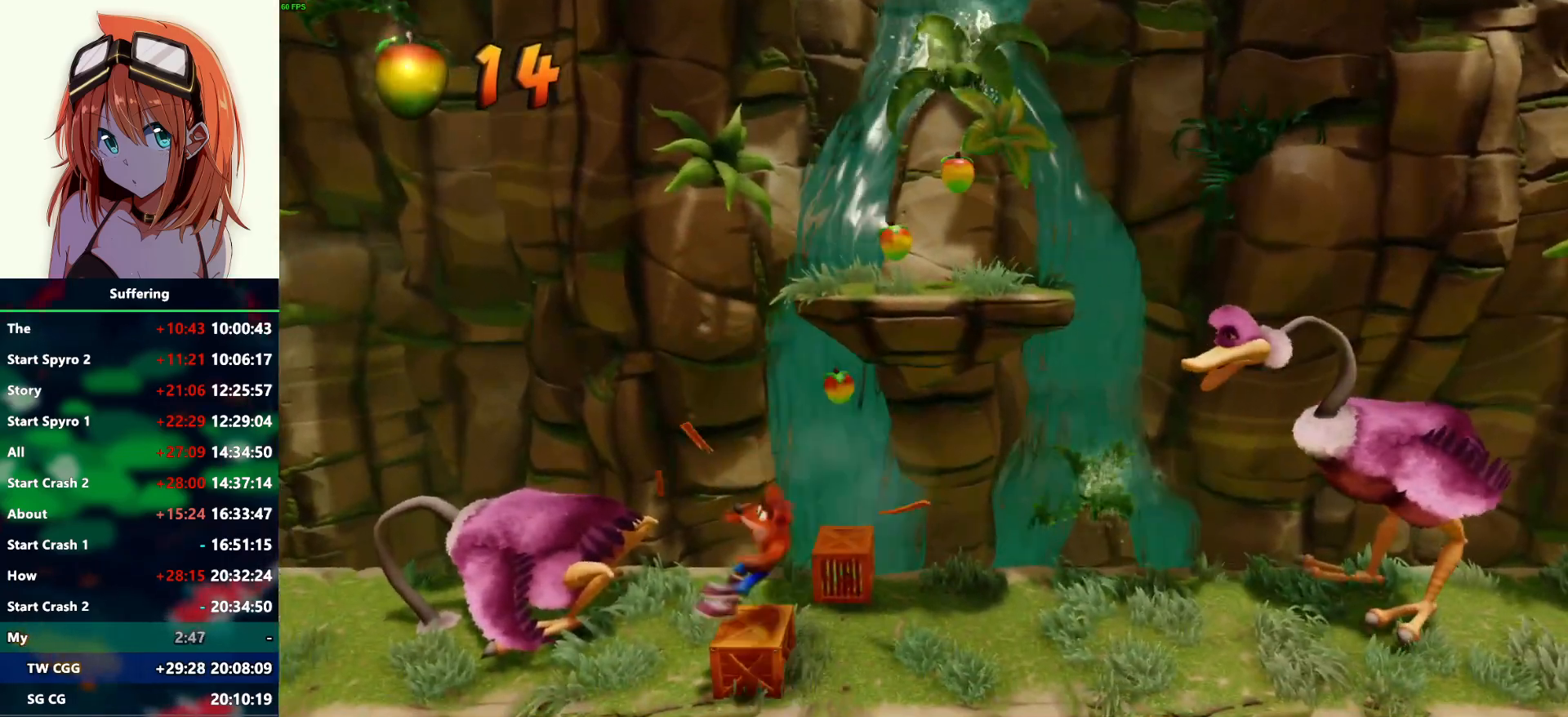
{"dt_ms": 1000, "buttons": ["DPAD_RIGHT"], "left_stick": "center", "right_stick": "center"}
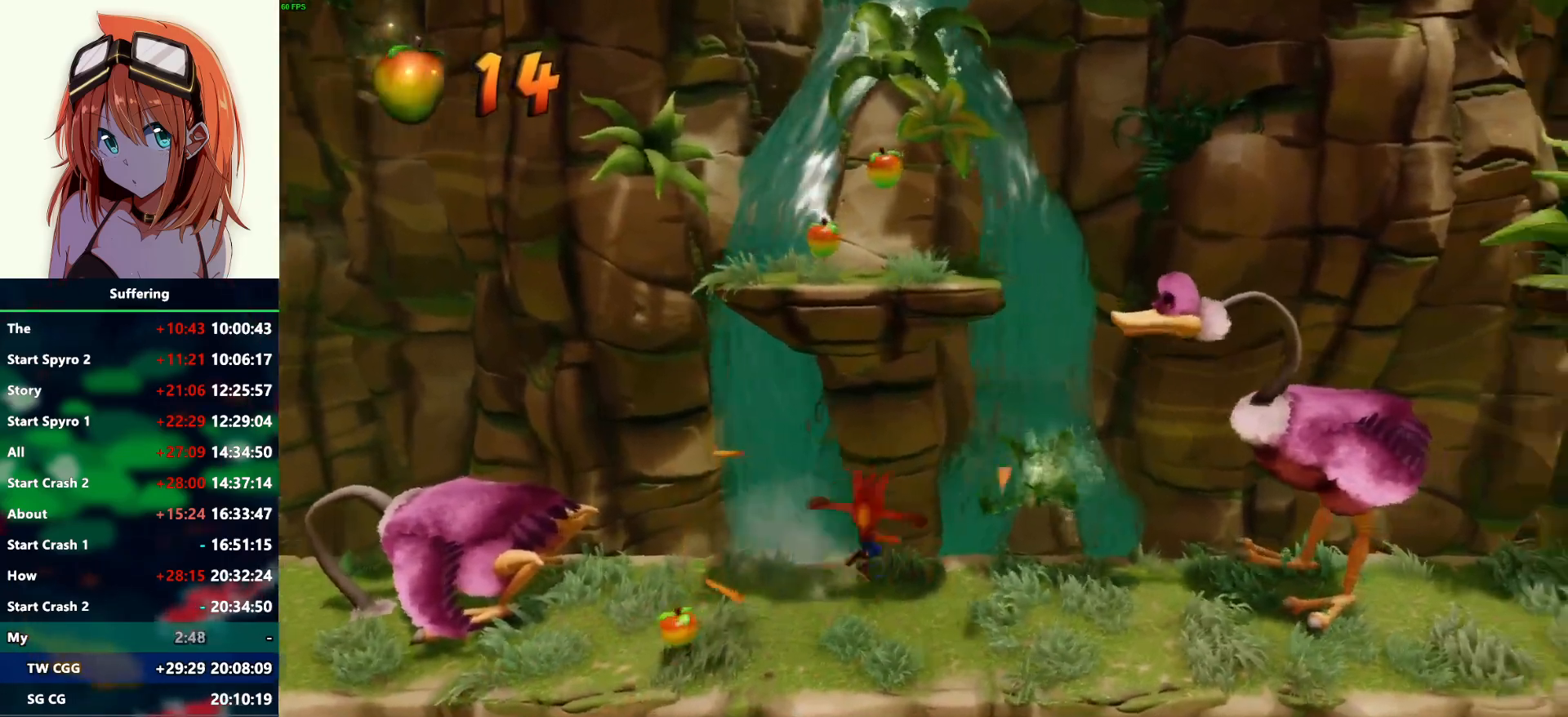
{"dt_ms": 500, "buttons": ["CROSS", "SQUARE", "R1", "DPAD_RIGHT"], "left_stick": "center", "right_stick": "center", "events": [[117, "R1", "down"], [233, "DPAD_UP", "down"], [250, "CROSS", "down"], [300, "SQUARE", "down"], [467, "DPAD_UP", "up"]]}
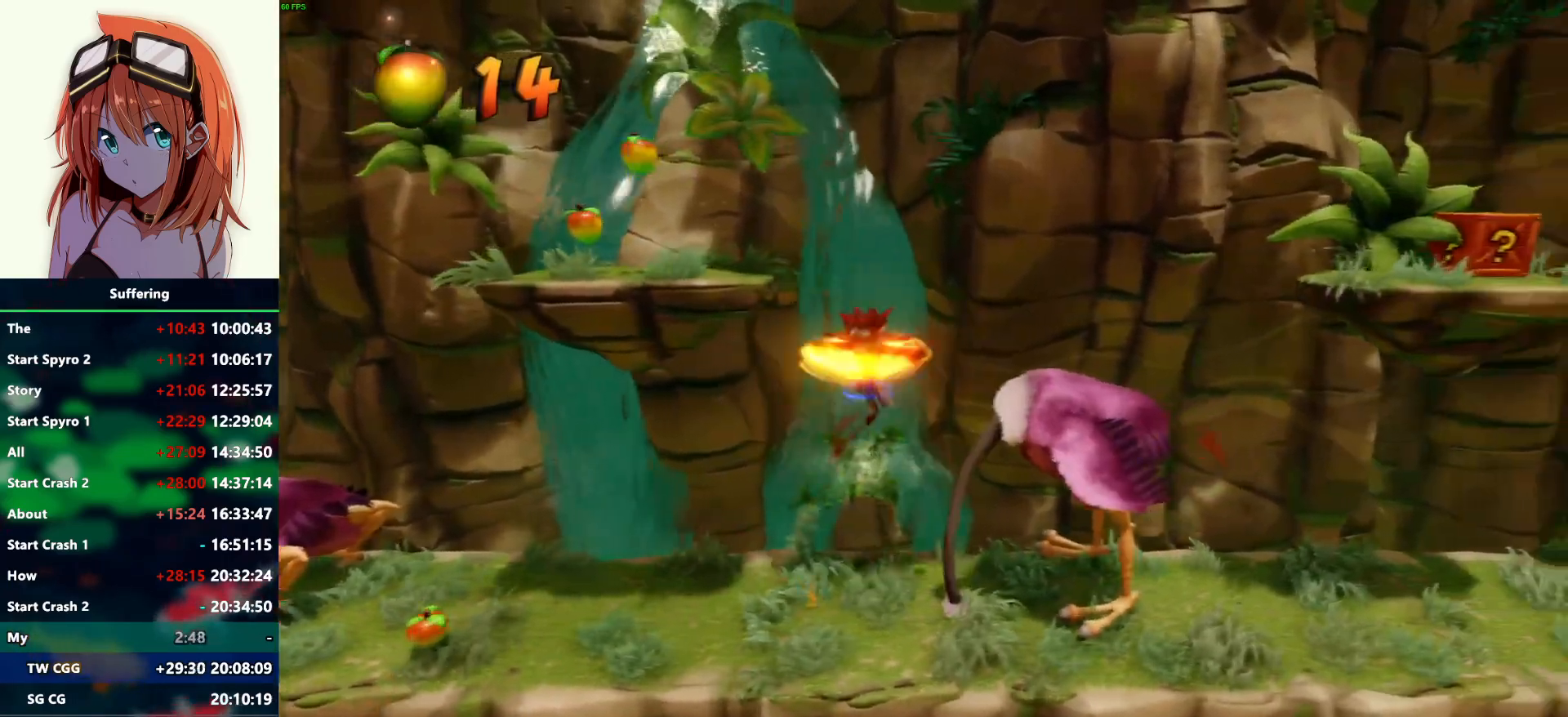
{"dt_ms": 500, "buttons": ["R1", "DPAD_RIGHT"], "left_stick": "center", "right_stick": "center", "events": [[167, "CROSS", "up"], [167, "R1", "up"], [167, "SQUARE", "up"], [500, "R1", "down"]]}
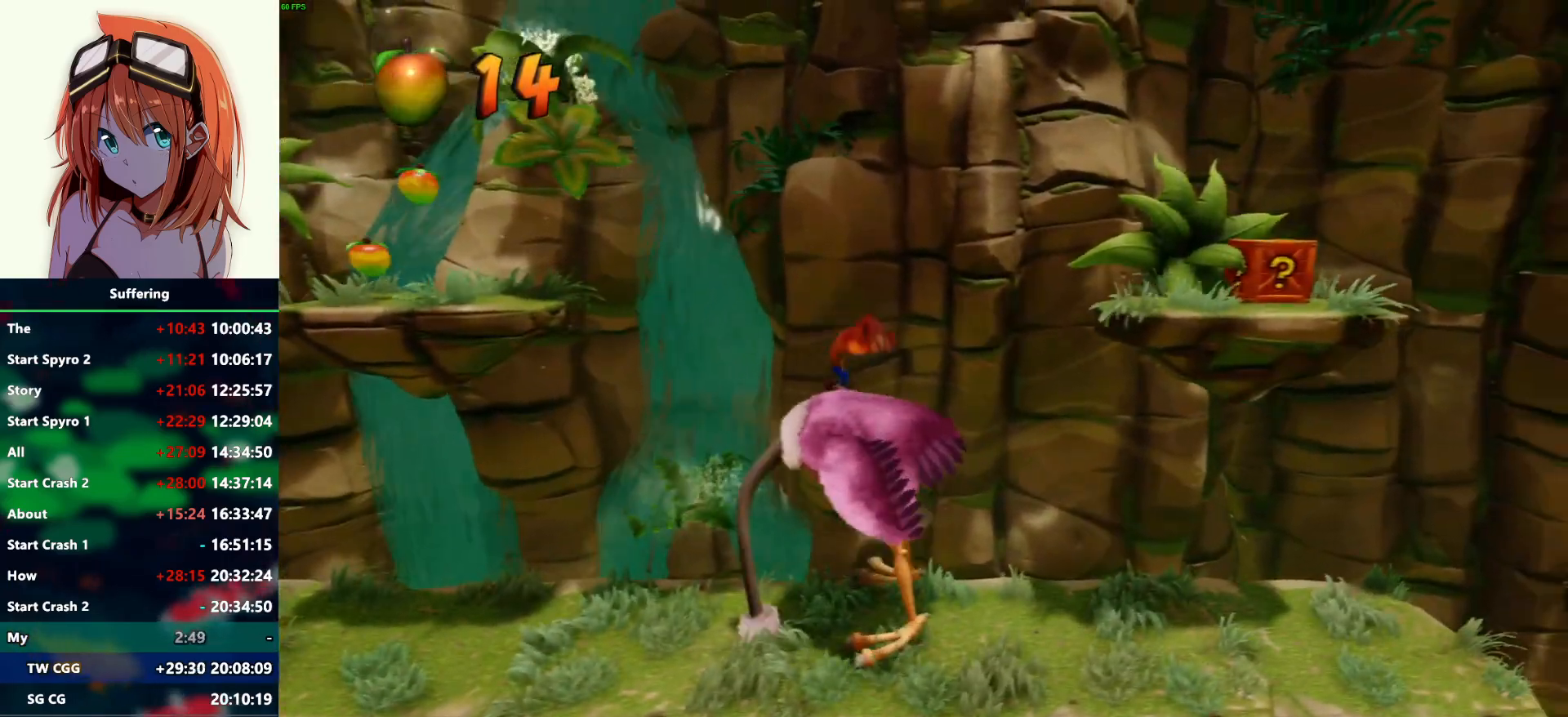
{"dt_ms": 500, "buttons": ["CROSS", "R1", "DPAD_RIGHT"], "left_stick": "center", "right_stick": "center", "events": [[133, "CROSS", "down"]]}
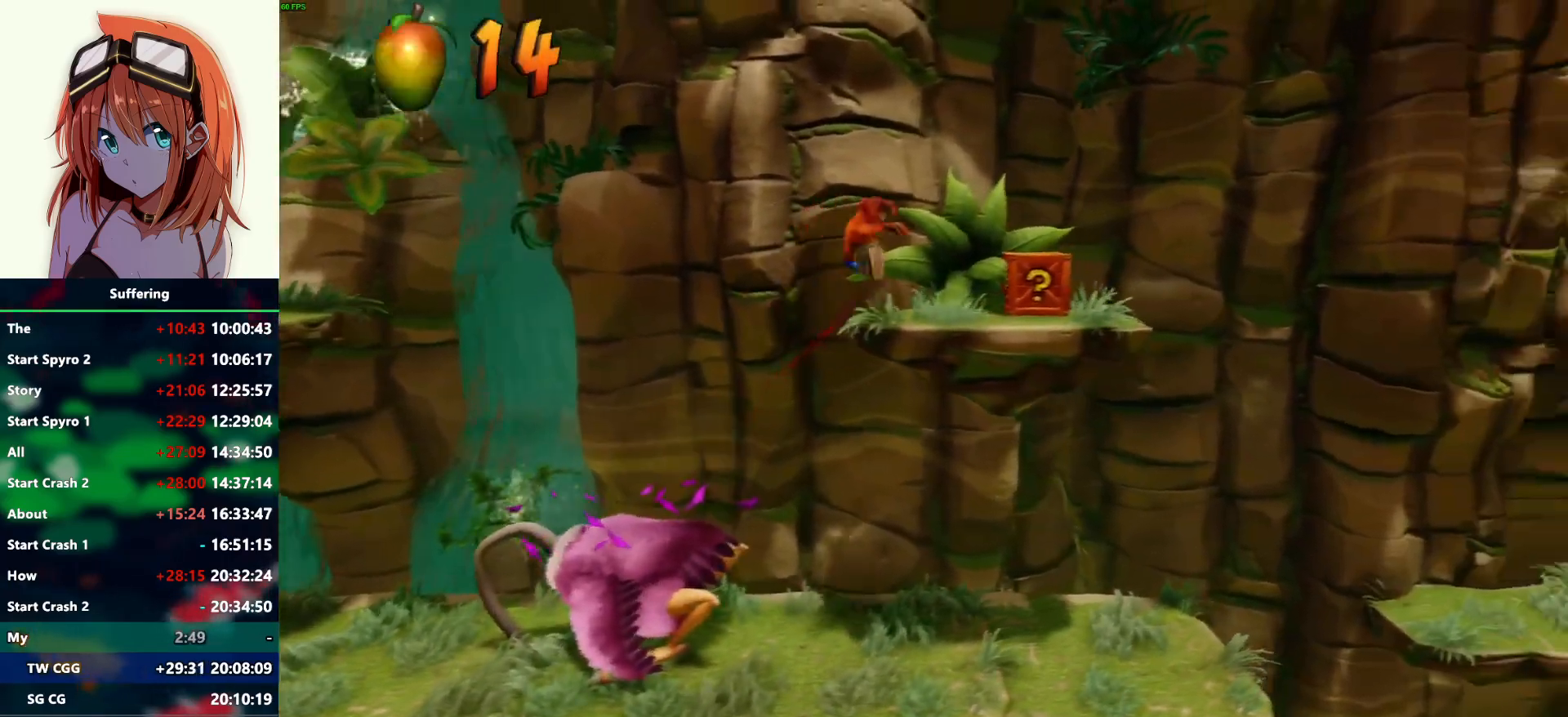
{"dt_ms": 500, "buttons": ["DPAD_RIGHT"], "left_stick": "center", "right_stick": "center", "events": [[133, "CROSS", "up"], [133, "R1", "up"], [267, "SQUARE", "down"], [433, "SQUARE", "up"]]}
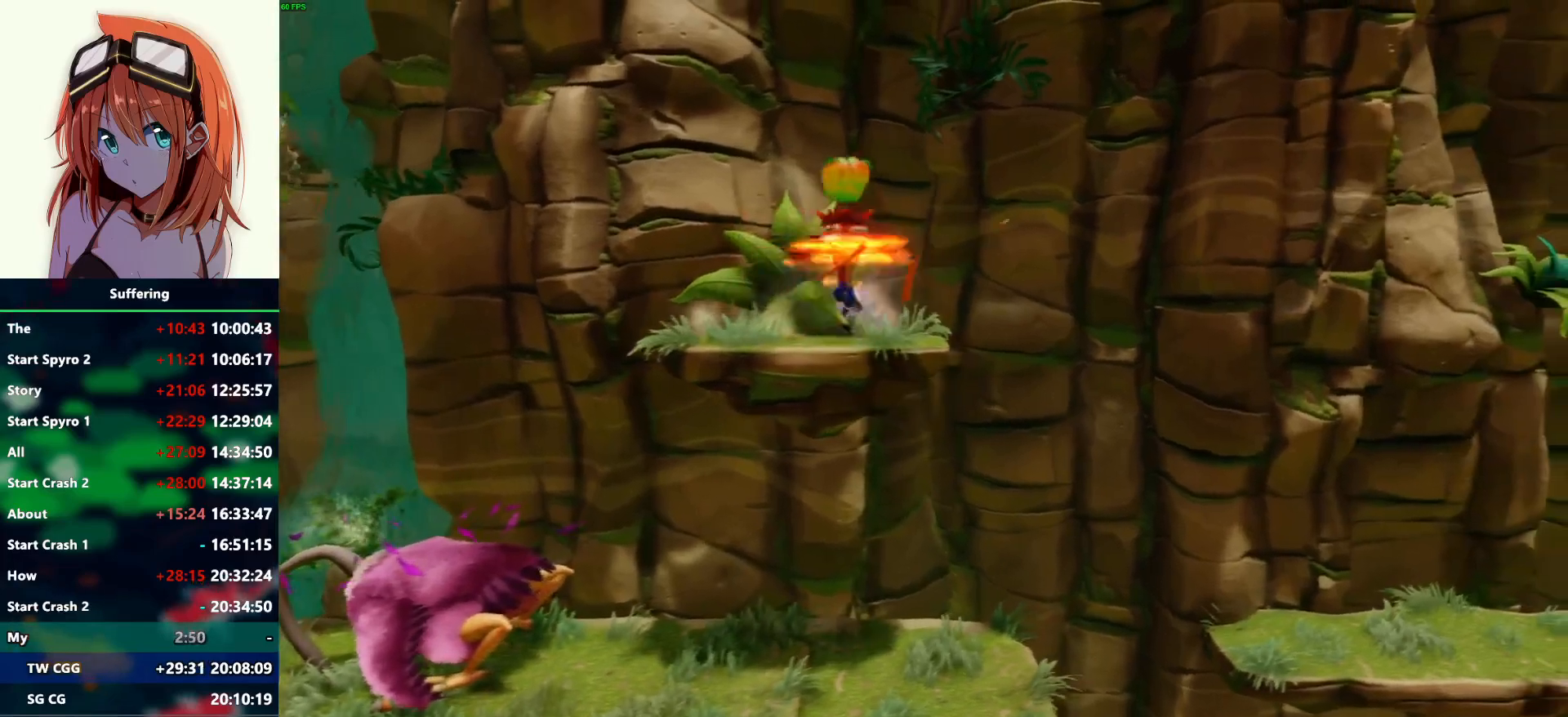
{"dt_ms": 500, "buttons": ["R1", "DPAD_RIGHT"], "left_stick": "center", "right_stick": "center", "events": [[167, "R1", "down"], [300, "CROSS", "down"], [467, "CROSS", "up"]]}